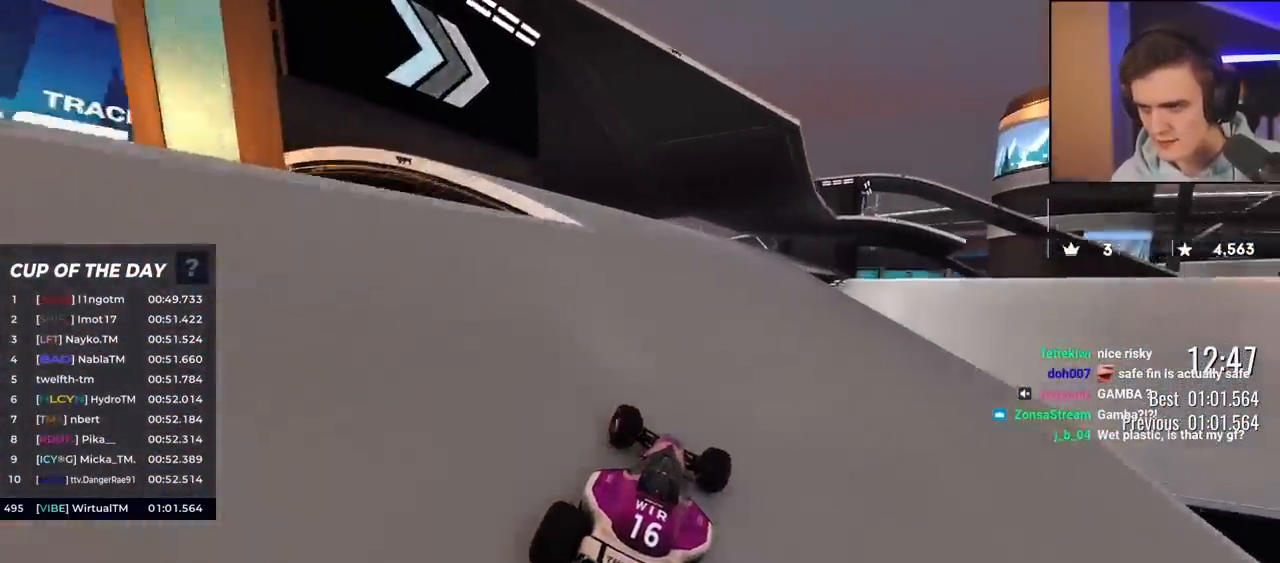
Gameplay with keyboard; each line is a JSON object with the keys held at the frame after it. "events" lists presses ("down") and releases ("up") of "brake", "down", "left", "right" and "up" between this image and that frame as [ms after this image, input, new state], when the widget could be followed in between. No other keys are recorded. Mouse input is not recorded. Key names are as the overlay labels them; some are game actions (e.g. jump) rather than physical keys.
{"keys": ["left", "up"], "events": [[50, "left", "up"], [183, "right", "down"], [333, "right", "up"], [383, "left", "down"]]}
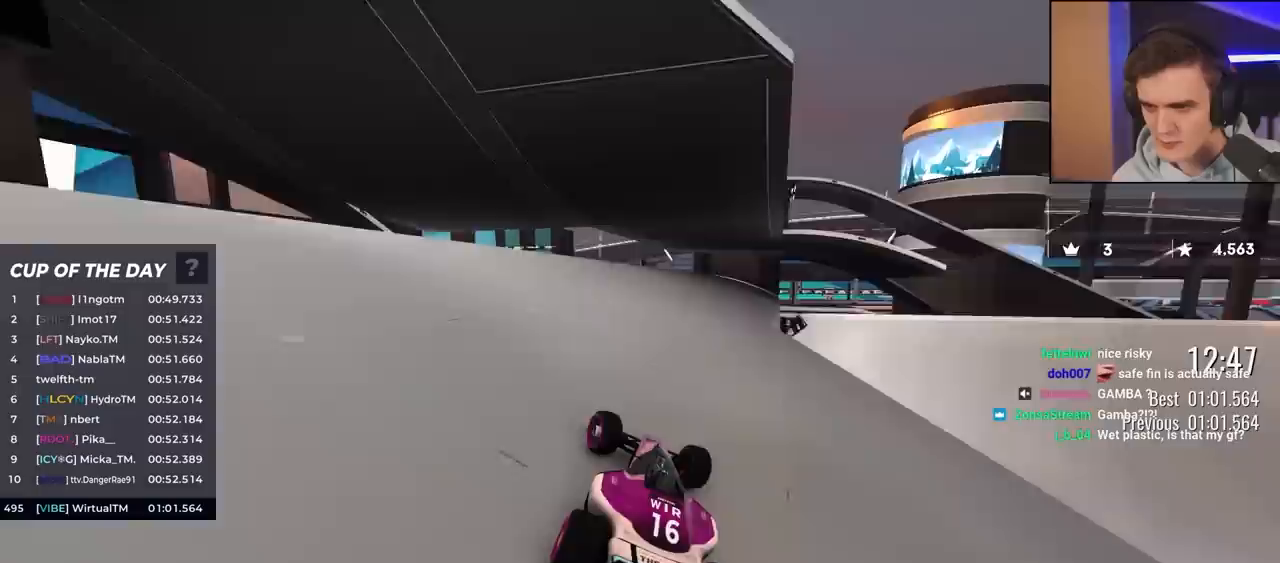
{"keys": ["left", "up"], "events": [[67, "left", "up"], [167, "right", "down"], [350, "right", "up"], [450, "left", "down"]]}
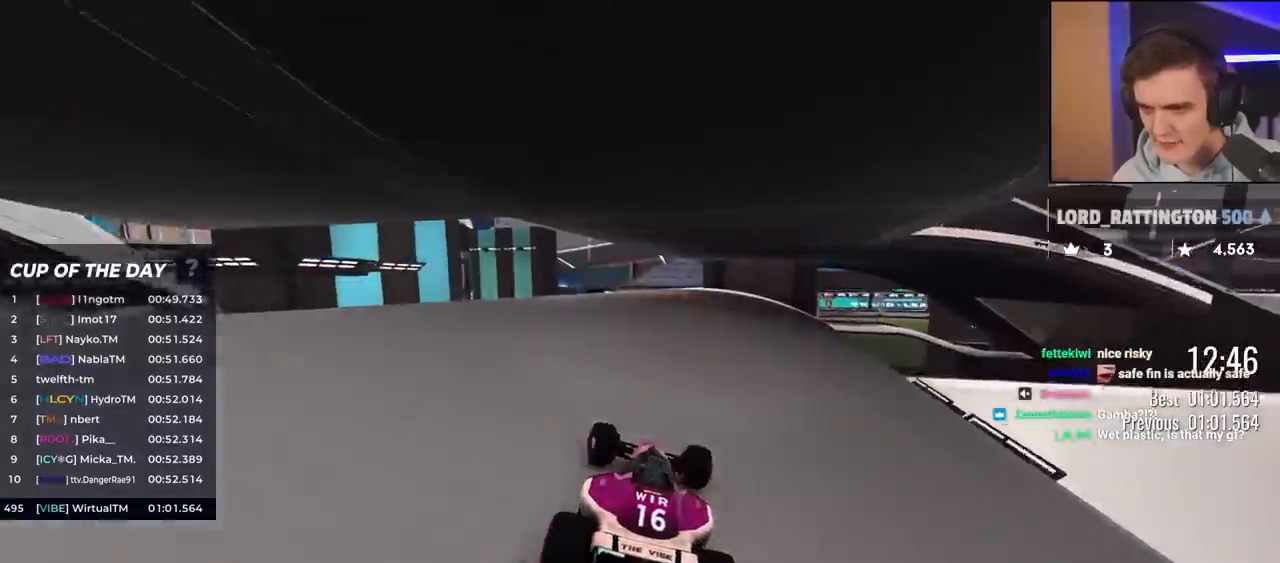
{"keys": ["up"], "events": [[133, "left", "up"]]}
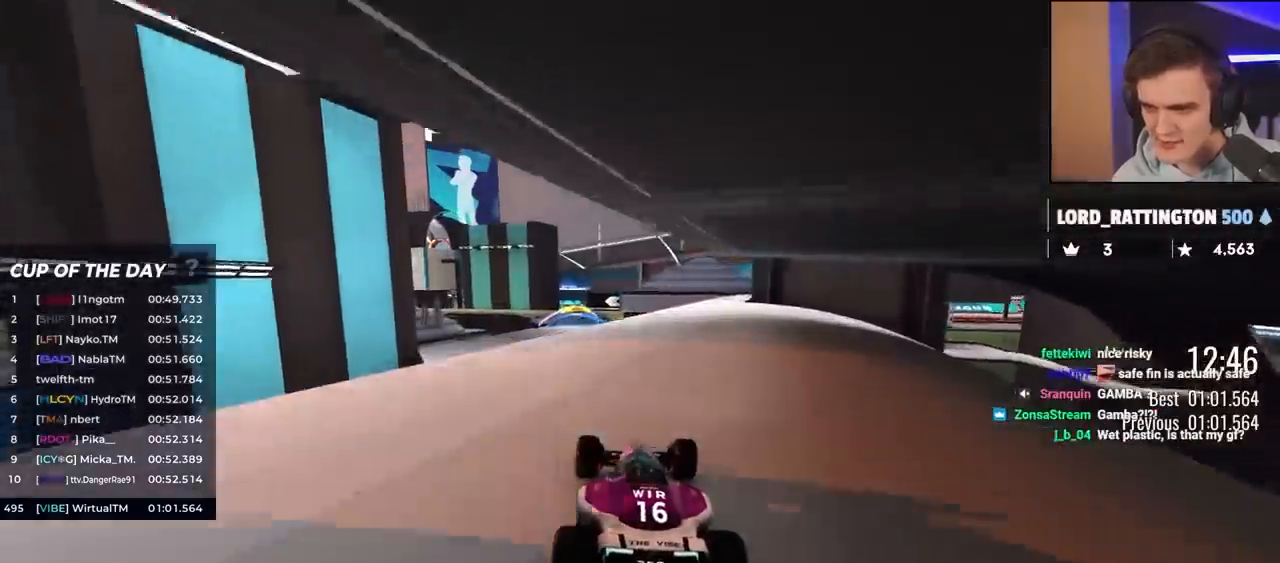
{"keys": ["up"], "events": [[100, "left", "down"], [183, "left", "up"], [233, "right", "down"], [367, "right", "up"]]}
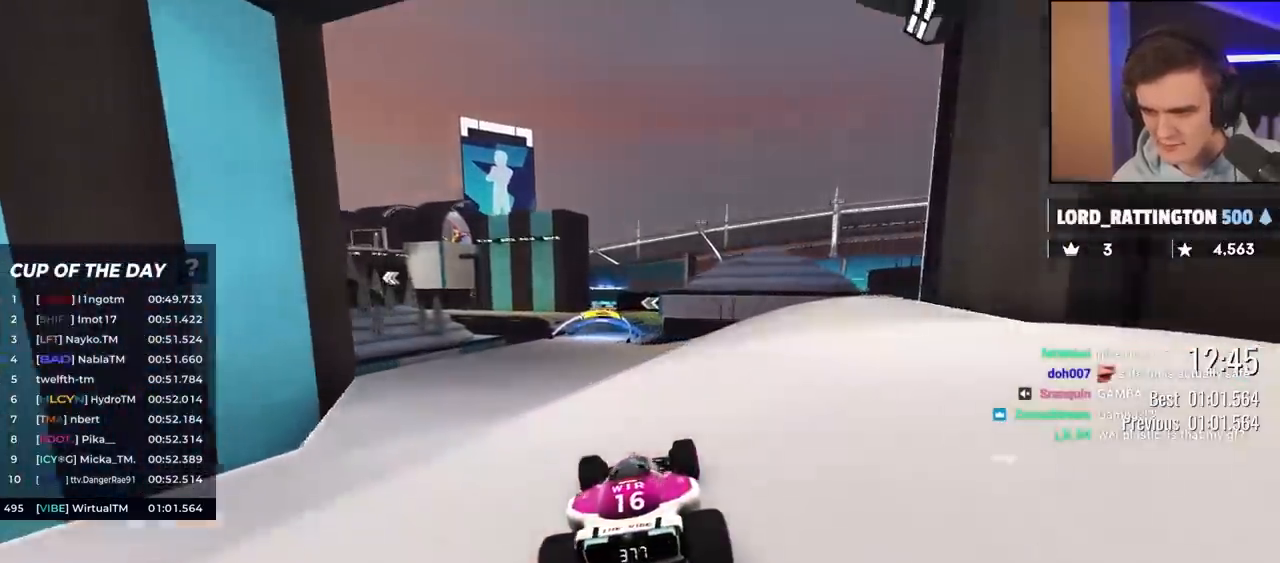
{"keys": ["up"], "events": [[67, "left", "down"], [200, "left", "up"], [350, "left", "down"], [433, "left", "up"]]}
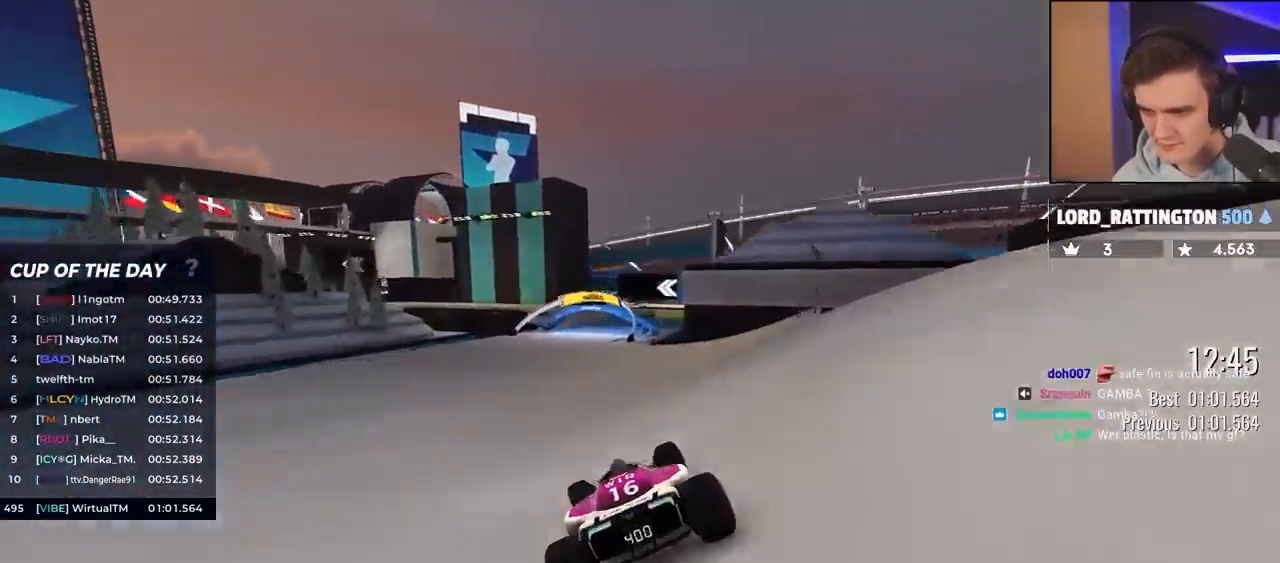
{"keys": ["up"], "events": [[117, "right", "down"], [267, "right", "up"], [400, "left", "down"], [500, "left", "up"]]}
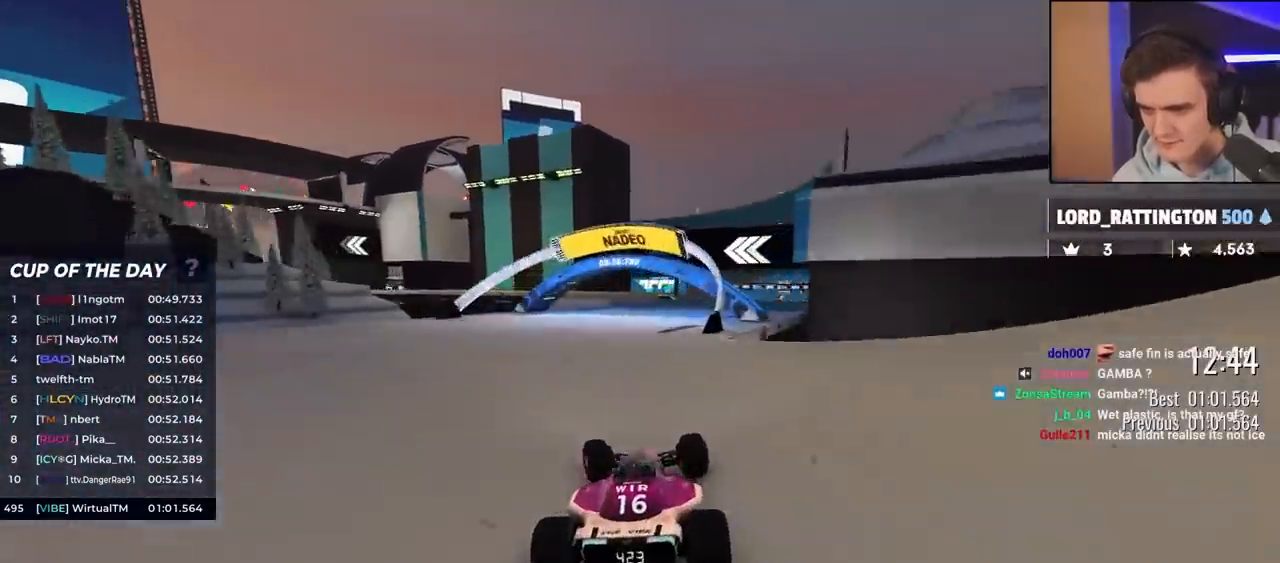
{"keys": ["left", "up"], "events": [[100, "left", "down"]]}
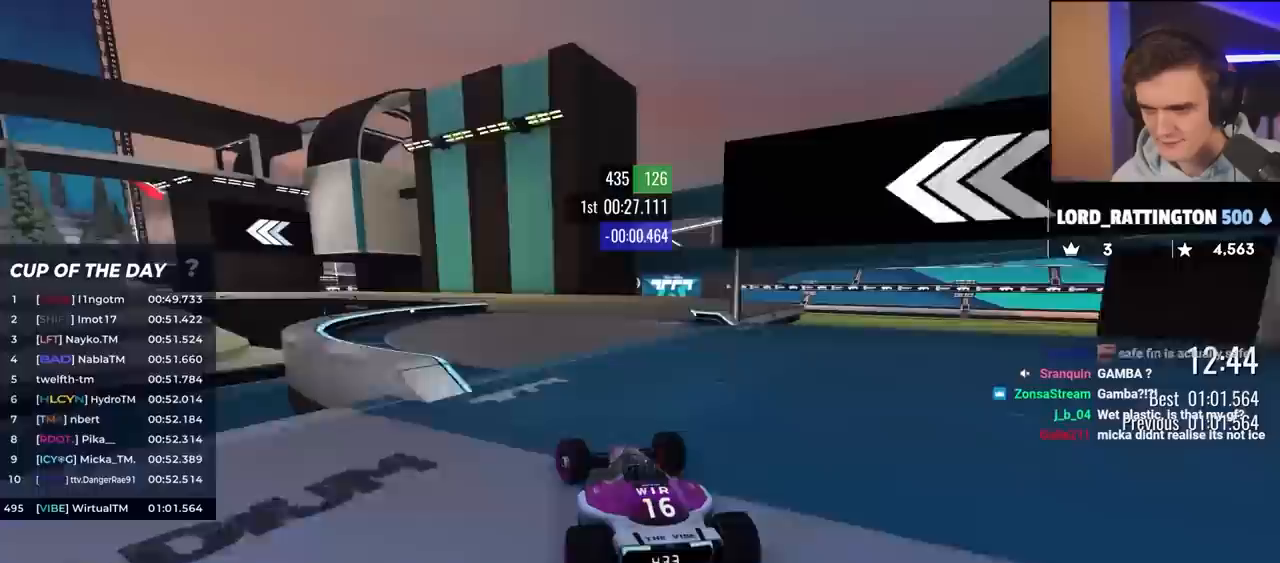
{"keys": ["brake", "left", "up"], "events": [[400, "brake", "down"], [400, "left", "up"], [467, "left", "down"]]}
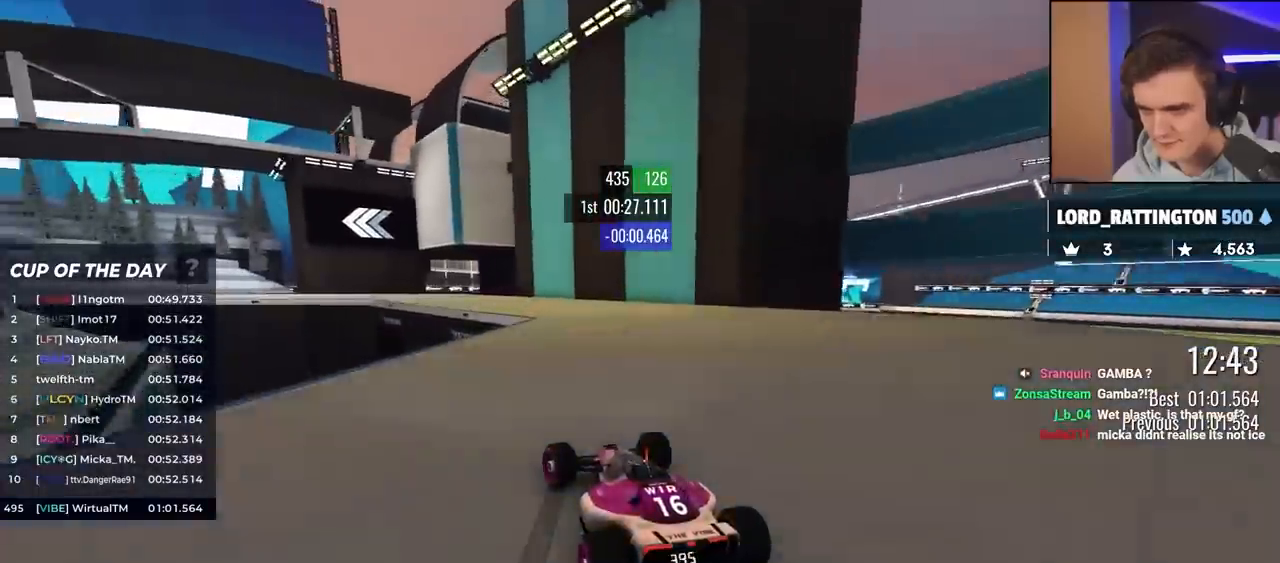
{"keys": ["left", "up"], "events": [[117, "brake", "up"], [300, "brake", "down"], [483, "brake", "up"]]}
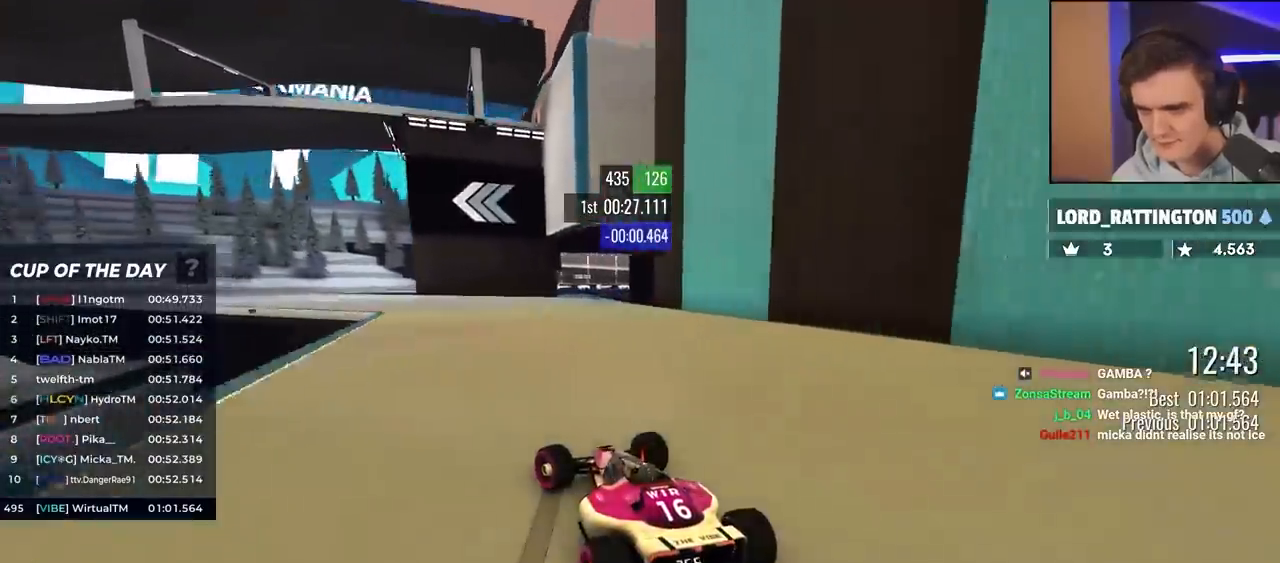
{"keys": ["left", "up"], "events": []}
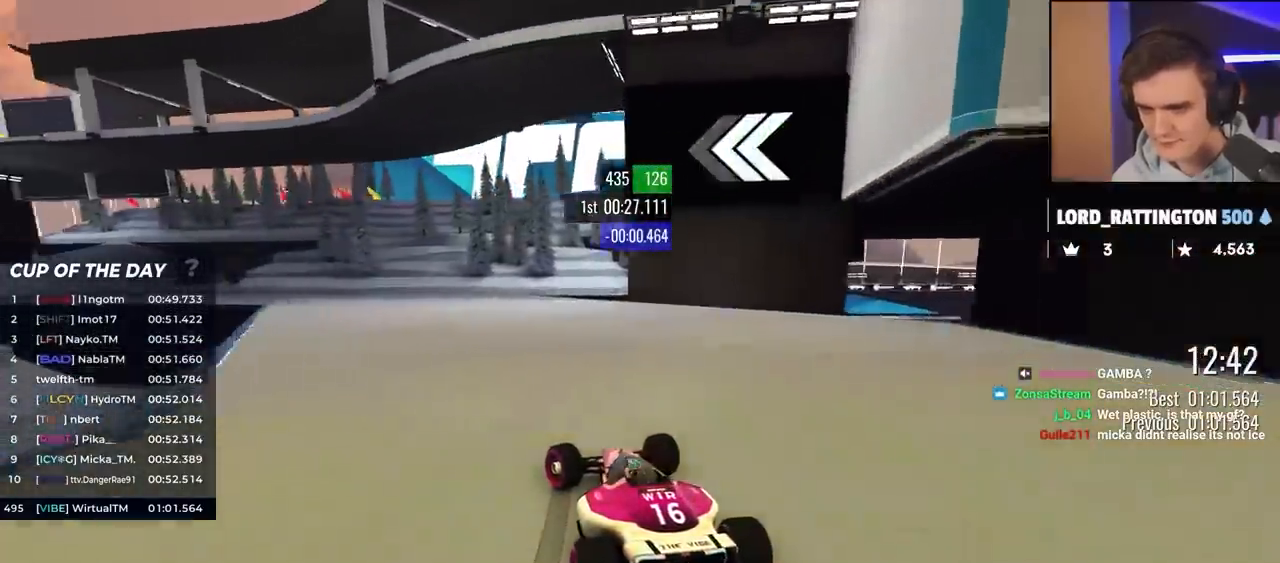
{"keys": ["up"], "events": [[183, "left", "up"], [233, "left", "down"], [467, "left", "up"]]}
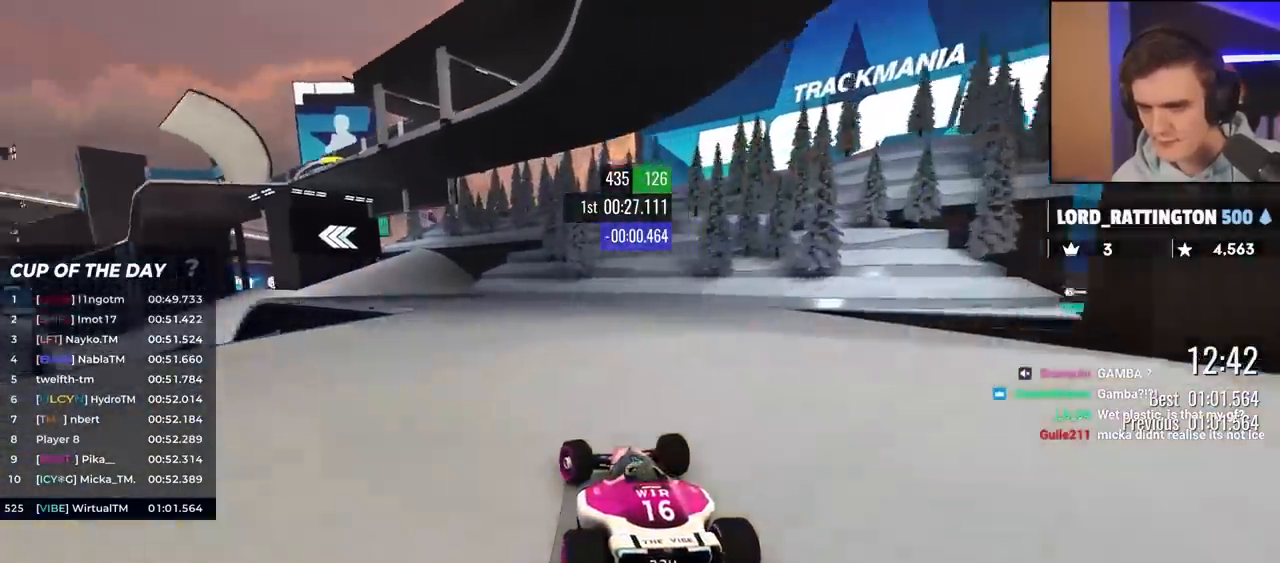
{"keys": ["up"], "events": [[150, "left", "down"], [383, "left", "up"]]}
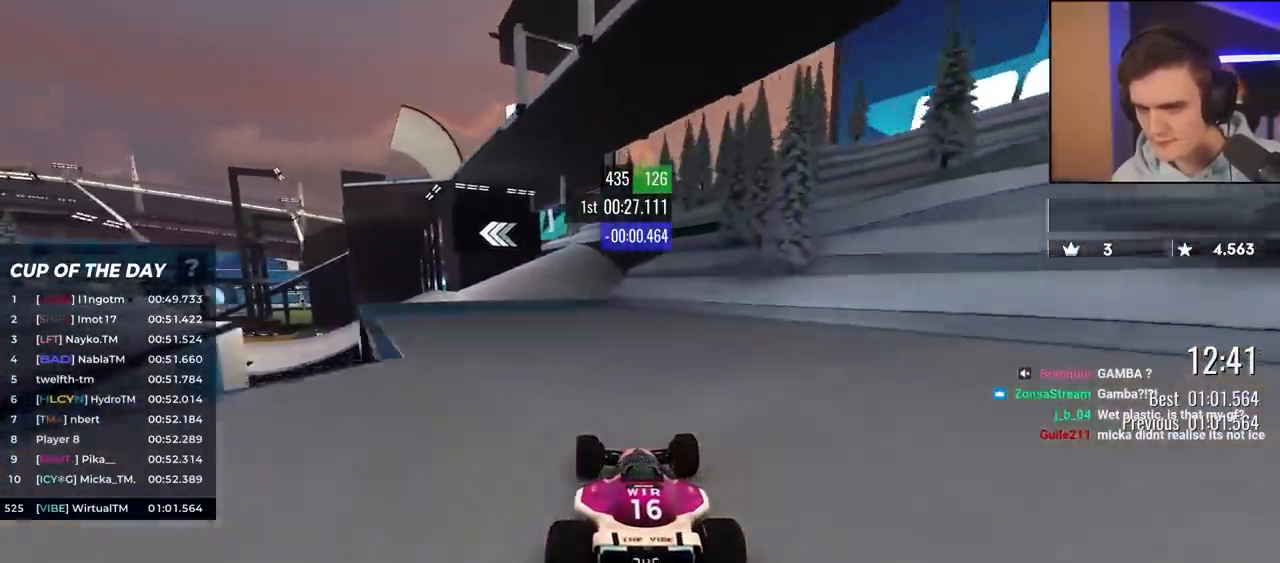
{"keys": ["left", "up"], "events": [[33, "left", "down"], [183, "left", "up"], [267, "left", "down"]]}
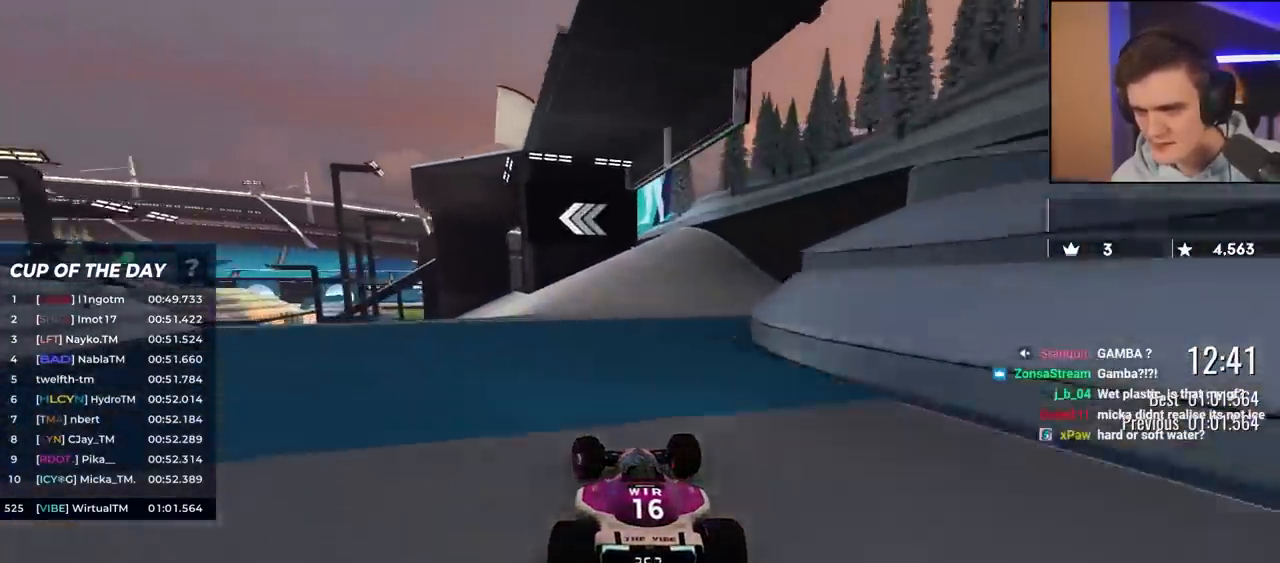
{"keys": ["left", "up"], "events": []}
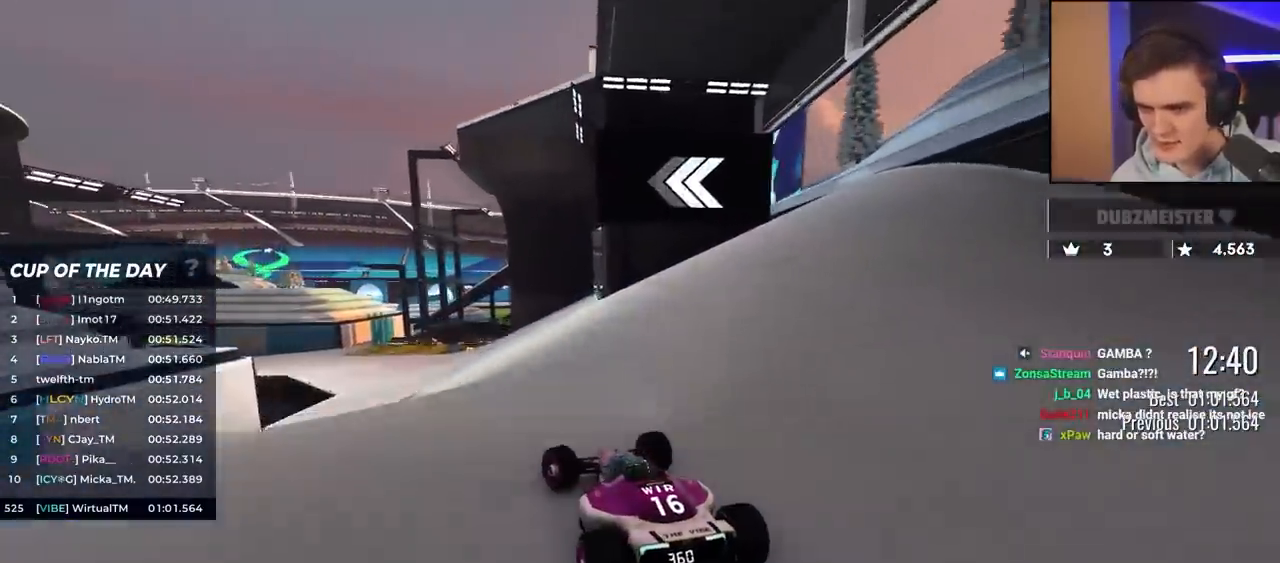
{"keys": ["left", "up"], "events": [[17, "left", "up"], [150, "left", "down"], [300, "left", "up"], [483, "left", "down"]]}
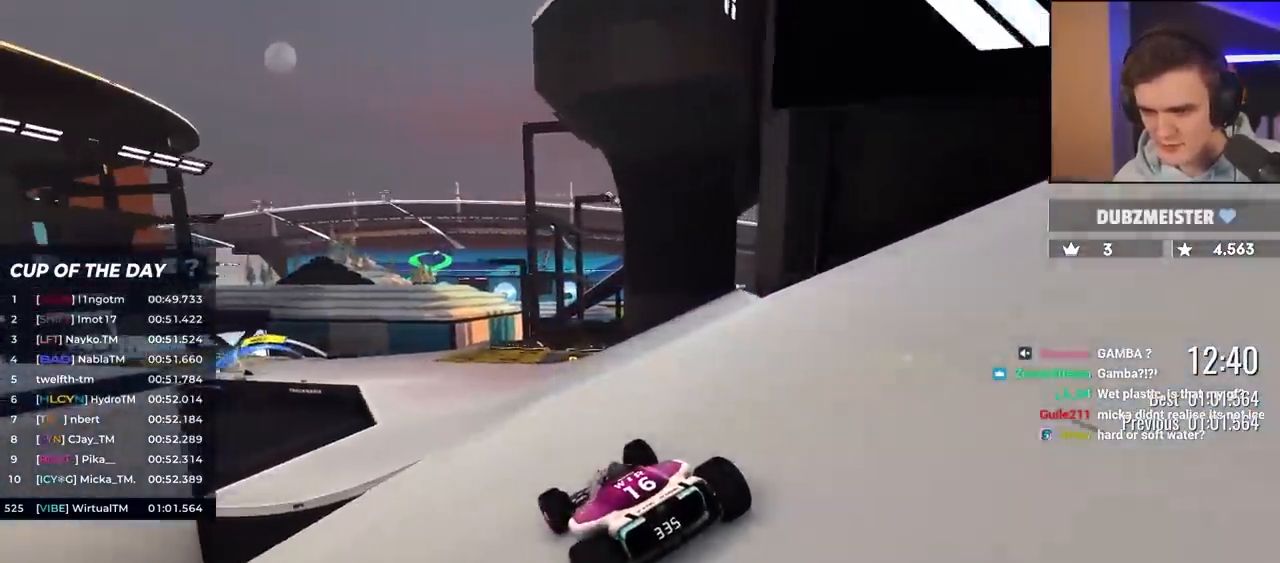
{"keys": ["left", "up"], "events": [[83, "left", "up"], [217, "left", "down"]]}
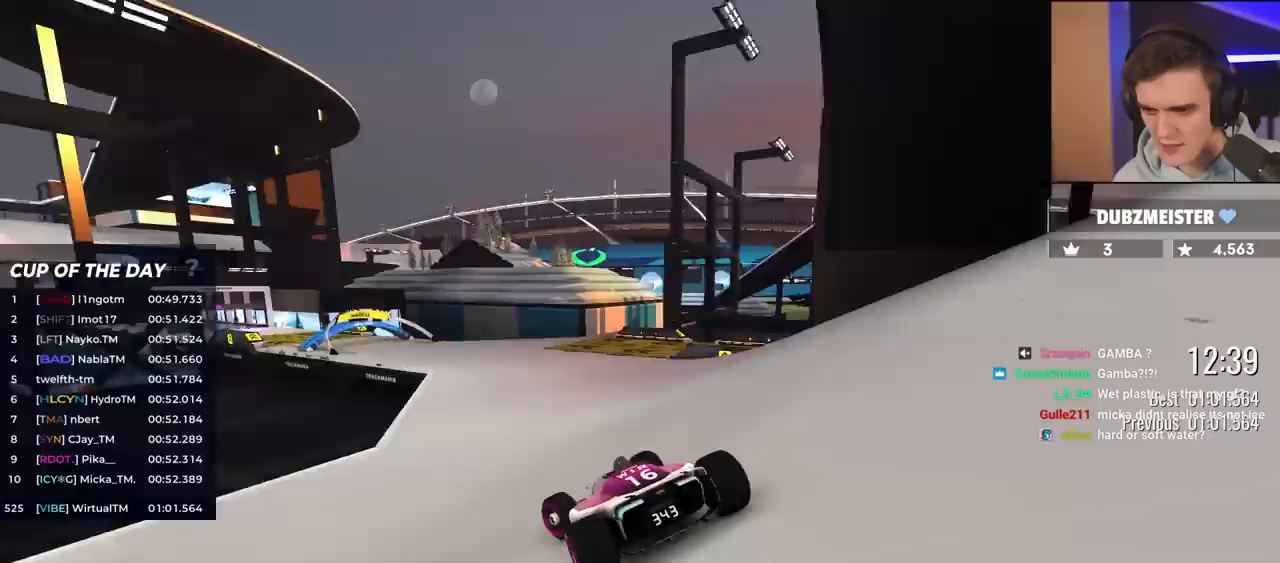
{"keys": ["left", "up"], "events": [[50, "left", "up"], [133, "left", "down"], [300, "left", "up"], [350, "left", "down"]]}
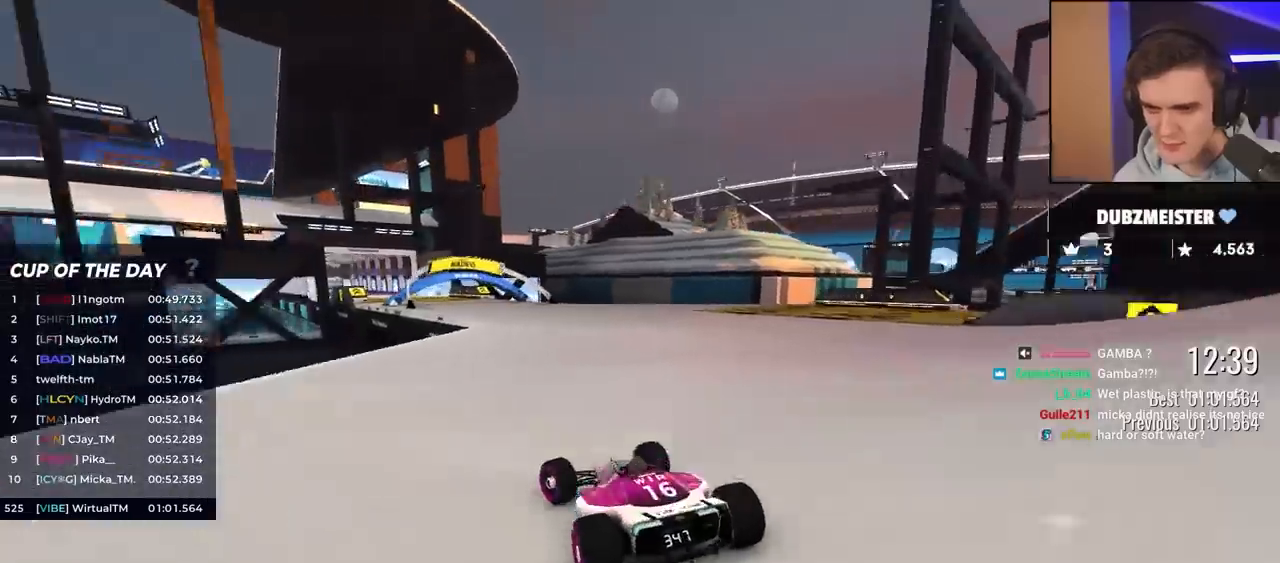
{"keys": ["up"], "events": [[133, "left", "up"], [400, "left", "down"], [450, "left", "up"]]}
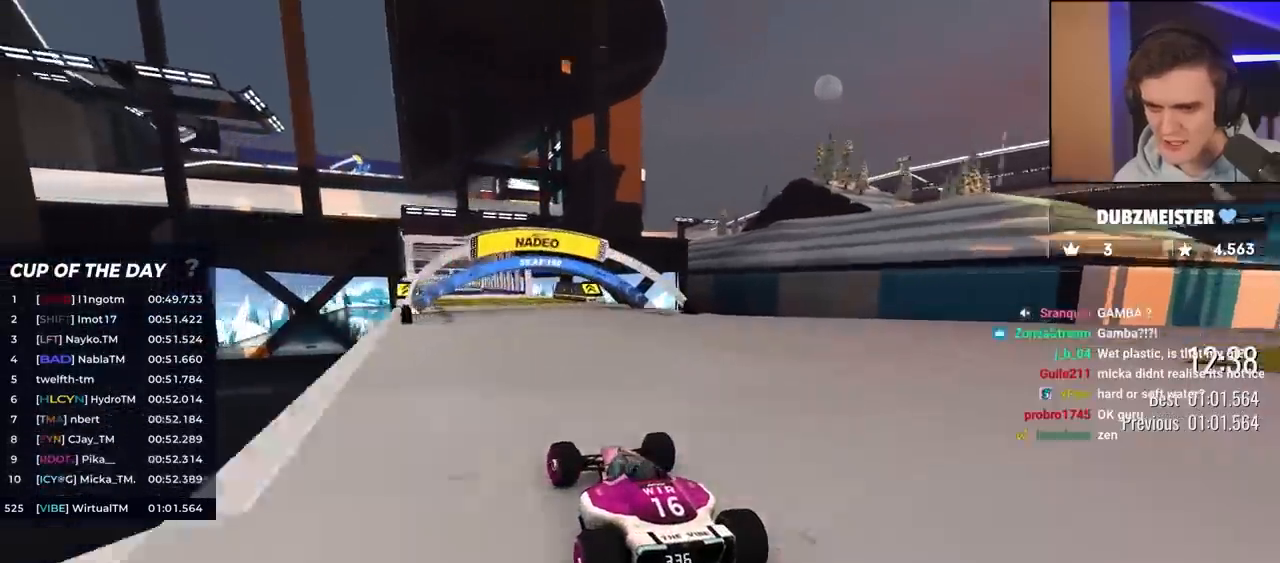
{"keys": ["up"], "events": [[333, "left", "down"], [383, "left", "up"]]}
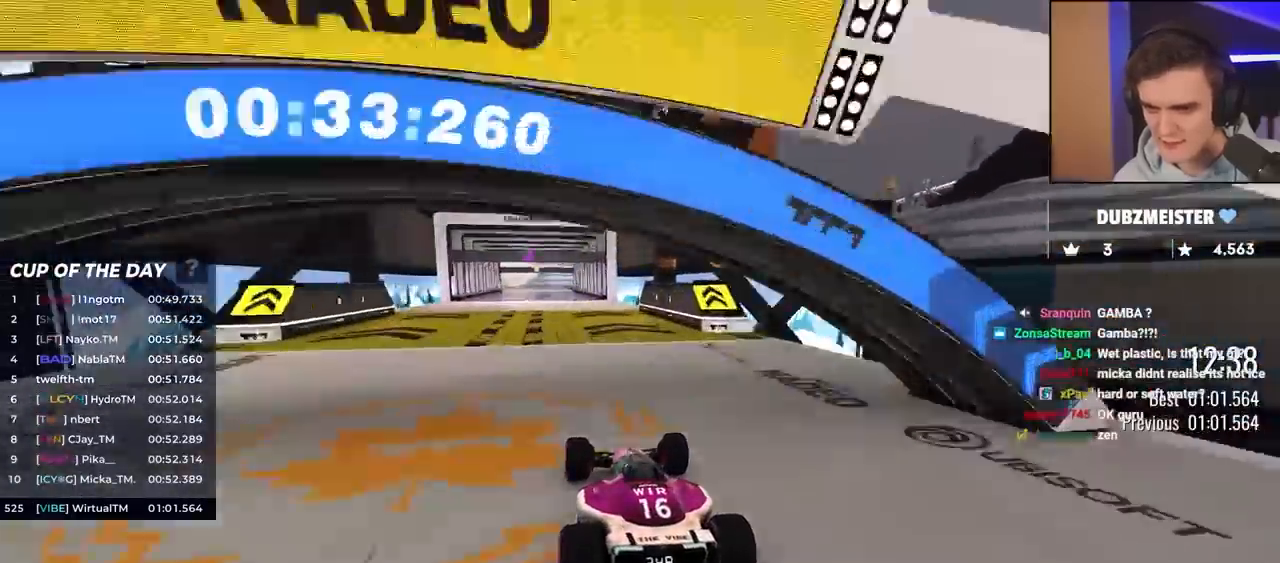
{"keys": ["left", "up"], "events": [[167, "left", "down"], [250, "left", "up"], [350, "left", "down"]]}
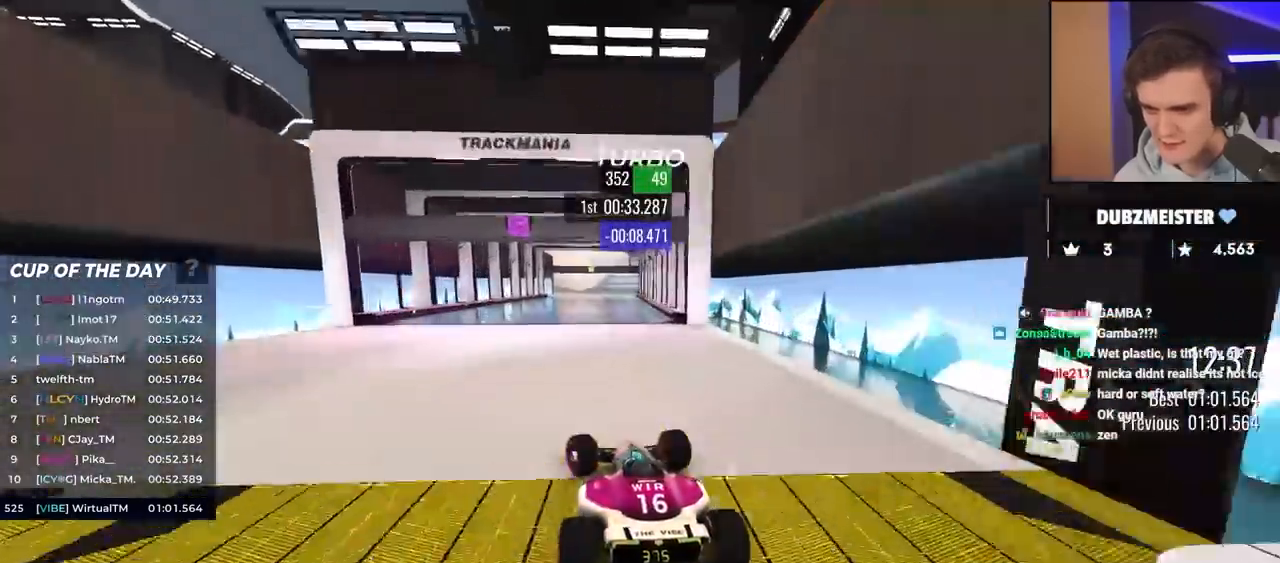
{"keys": ["up"], "events": [[83, "left", "up"], [167, "right", "down"], [217, "right", "up"]]}
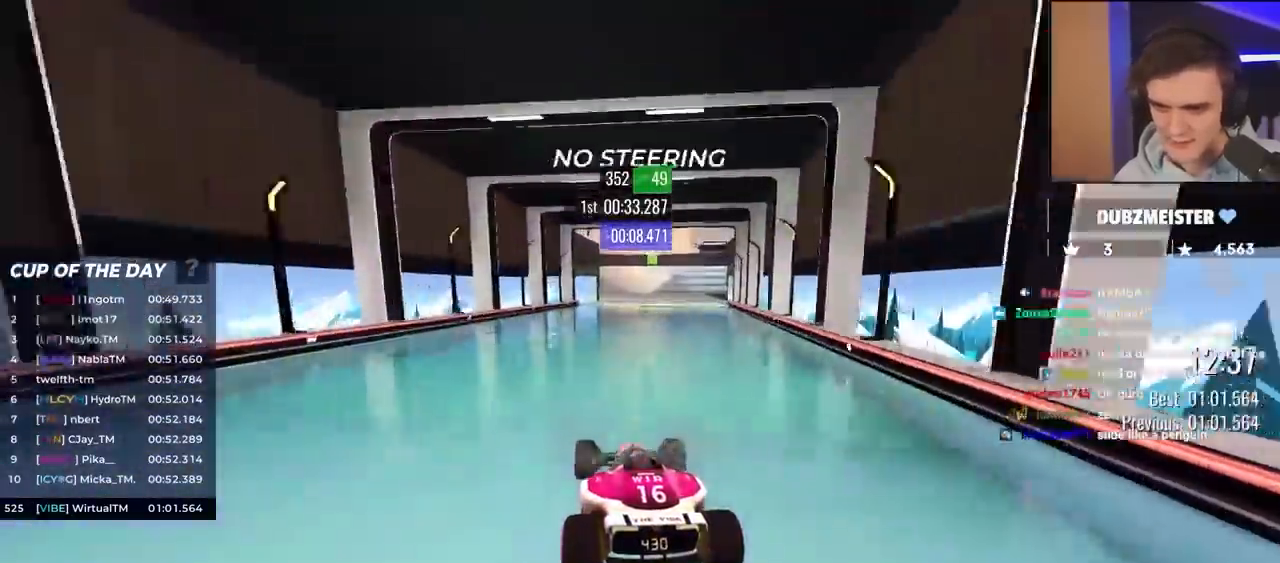
{"keys": ["up"], "events": []}
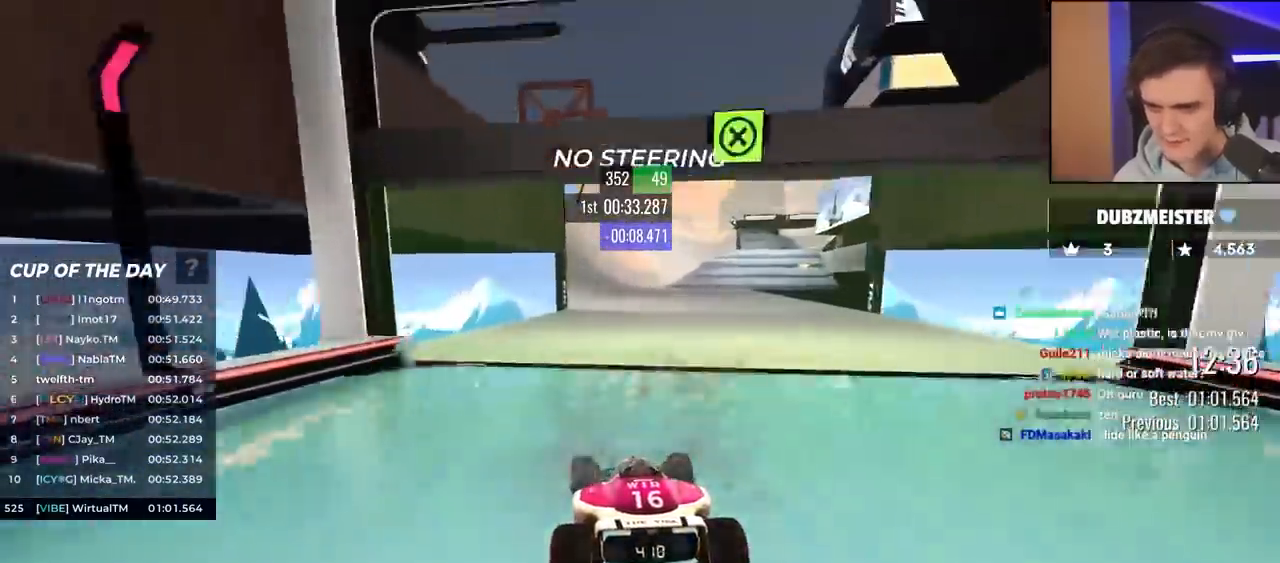
{"keys": ["up"], "events": [[350, "left", "down"], [400, "left", "up"]]}
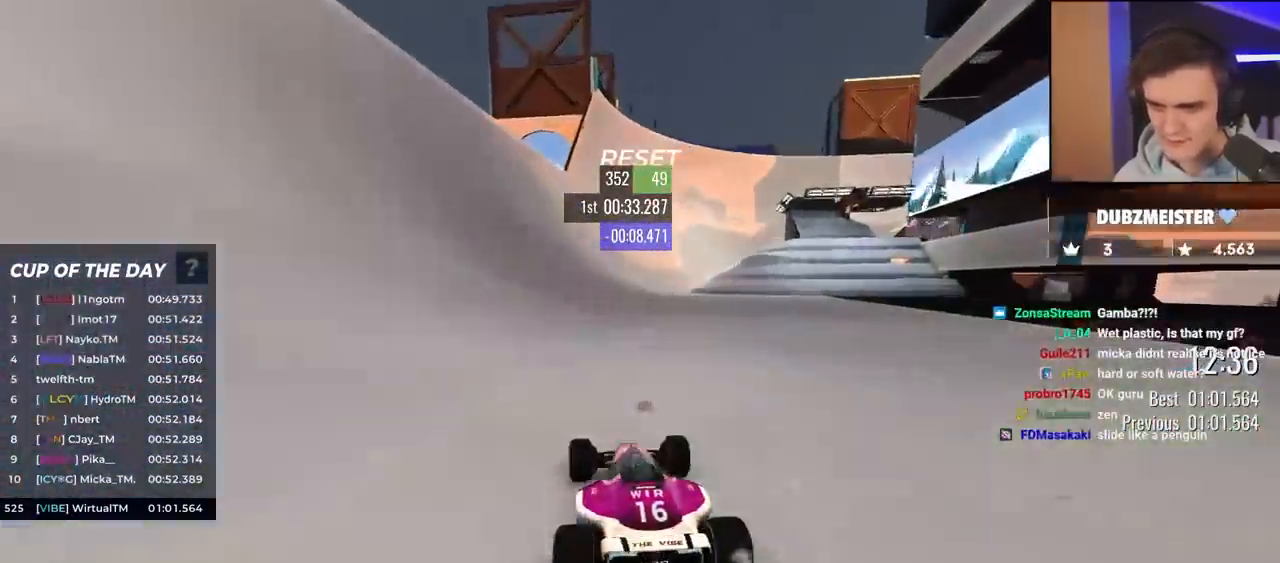
{"keys": ["right", "up"], "events": [[500, "right", "down"]]}
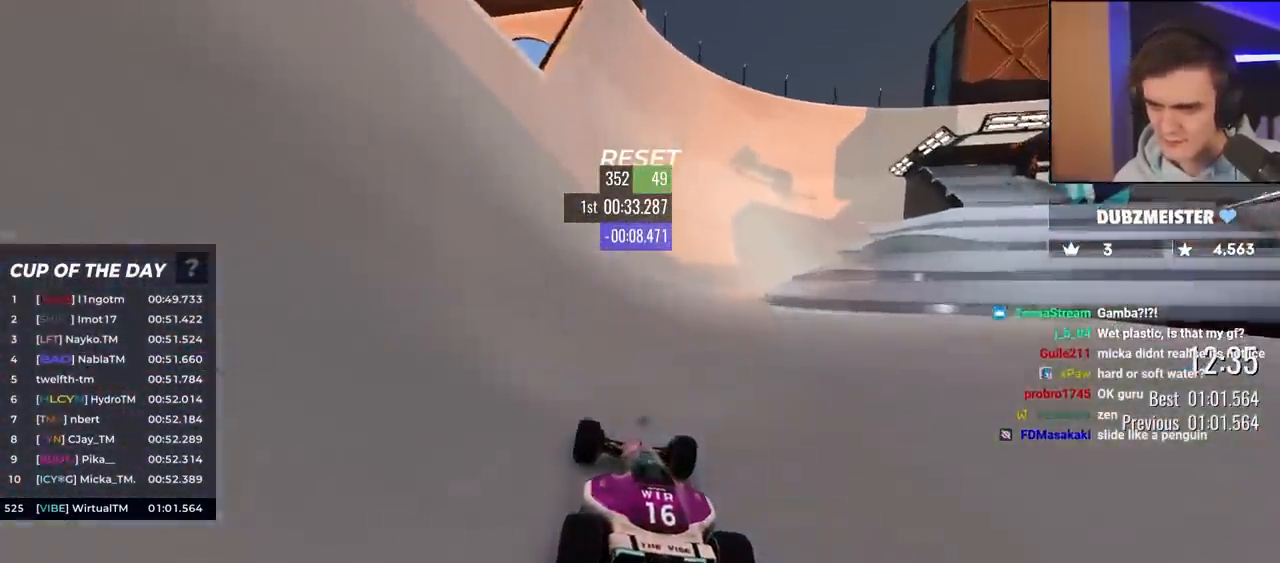
{"keys": ["right", "up"], "events": [[233, "right", "up"], [367, "right", "down"]]}
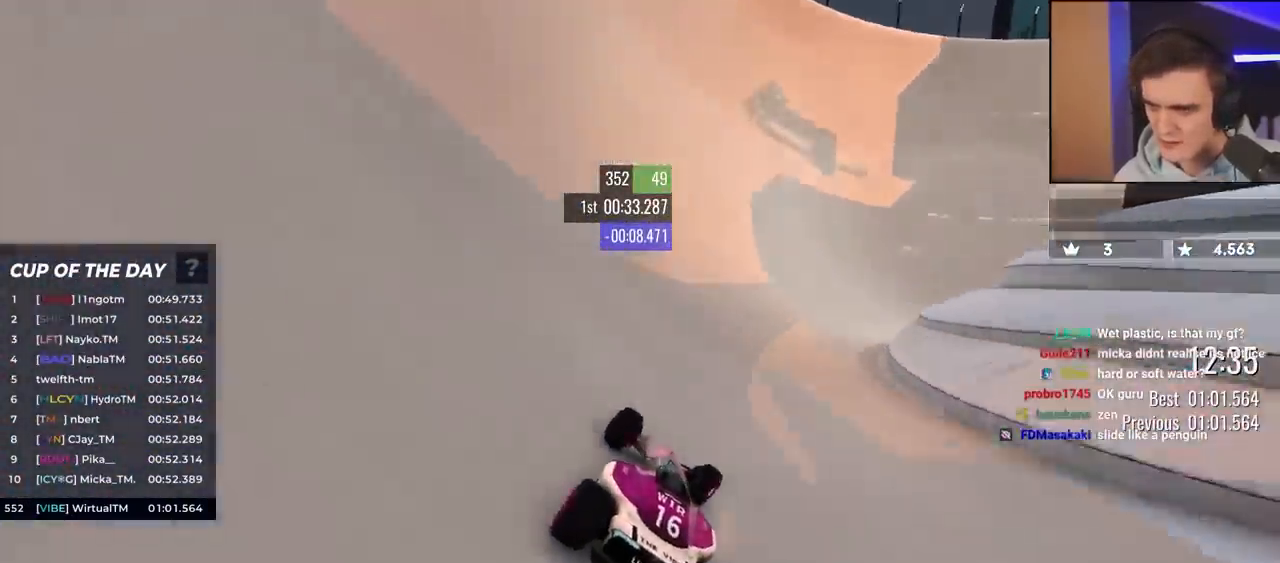
{"keys": ["up"], "events": [[150, "right", "up"], [300, "right", "down"], [383, "right", "up"]]}
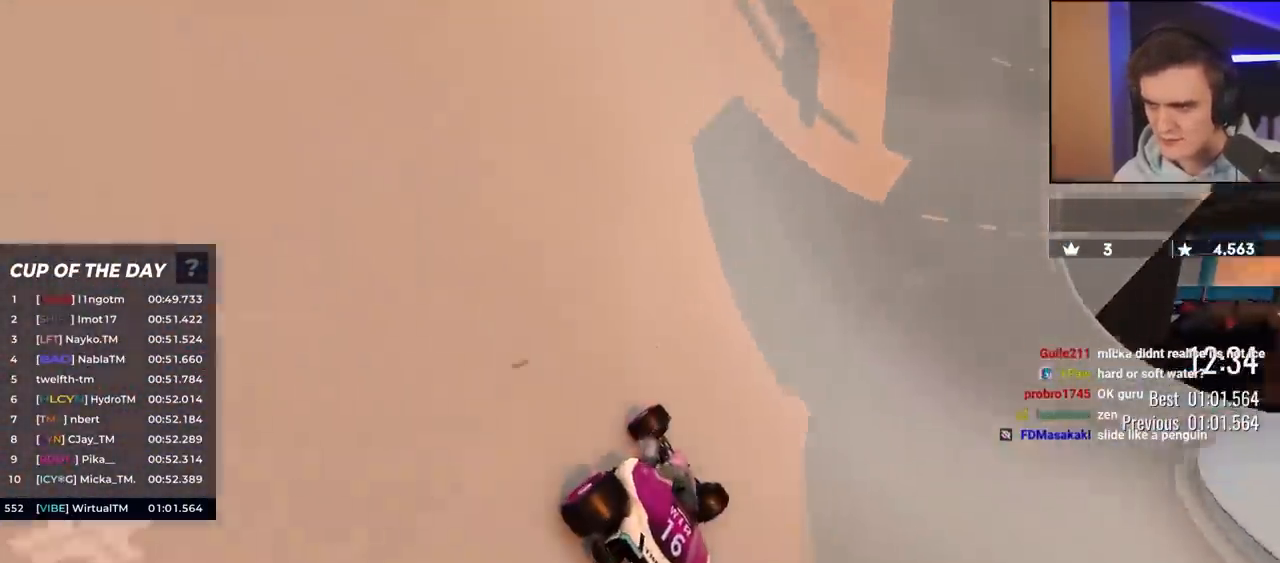
{"keys": ["up"], "events": [[67, "right", "down"], [167, "right", "up"], [317, "right", "down"], [383, "right", "up"]]}
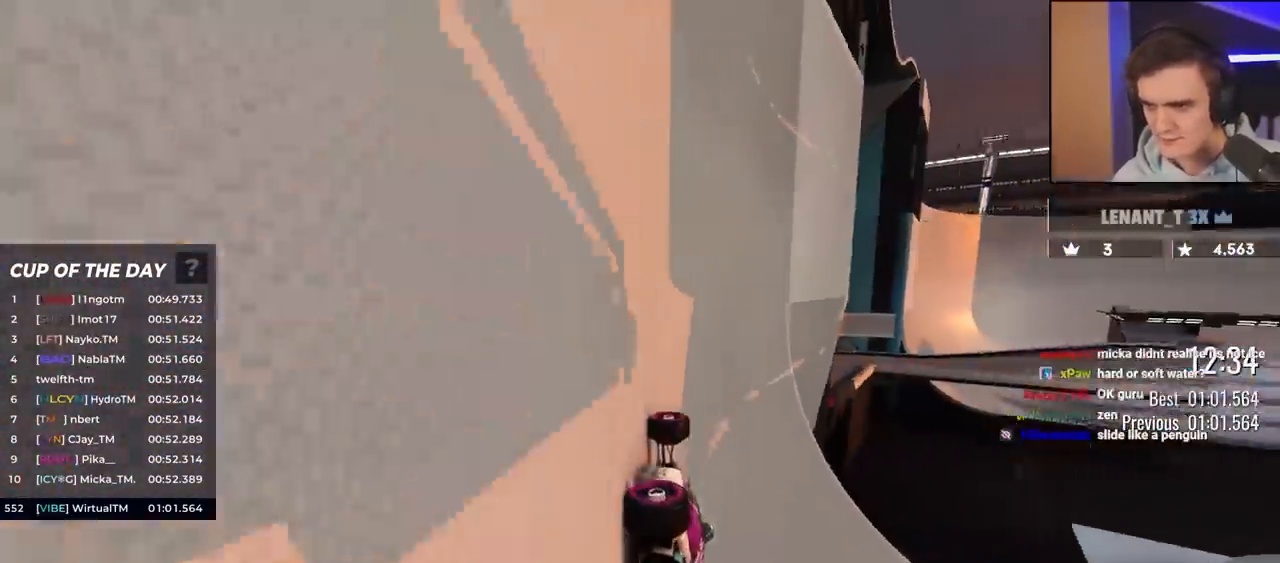
{"keys": ["up"], "events": [[133, "right", "down"], [217, "right", "up"], [400, "right", "down"], [500, "right", "up"]]}
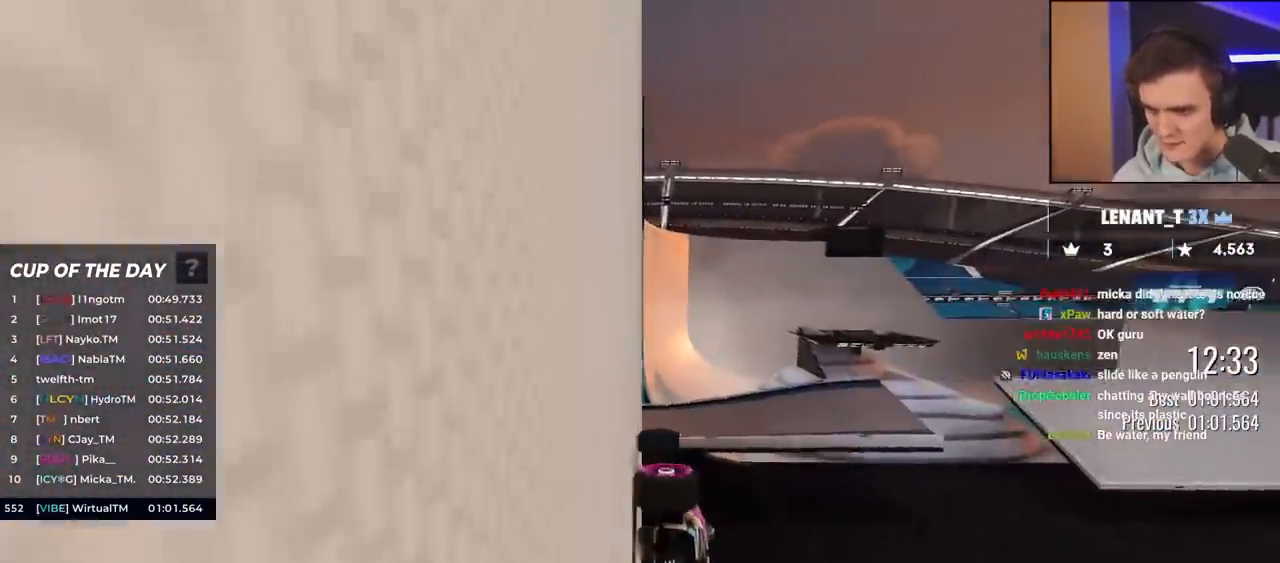
{"keys": ["left", "up"], "events": [[183, "left", "down"], [283, "left", "up"], [333, "left", "down"]]}
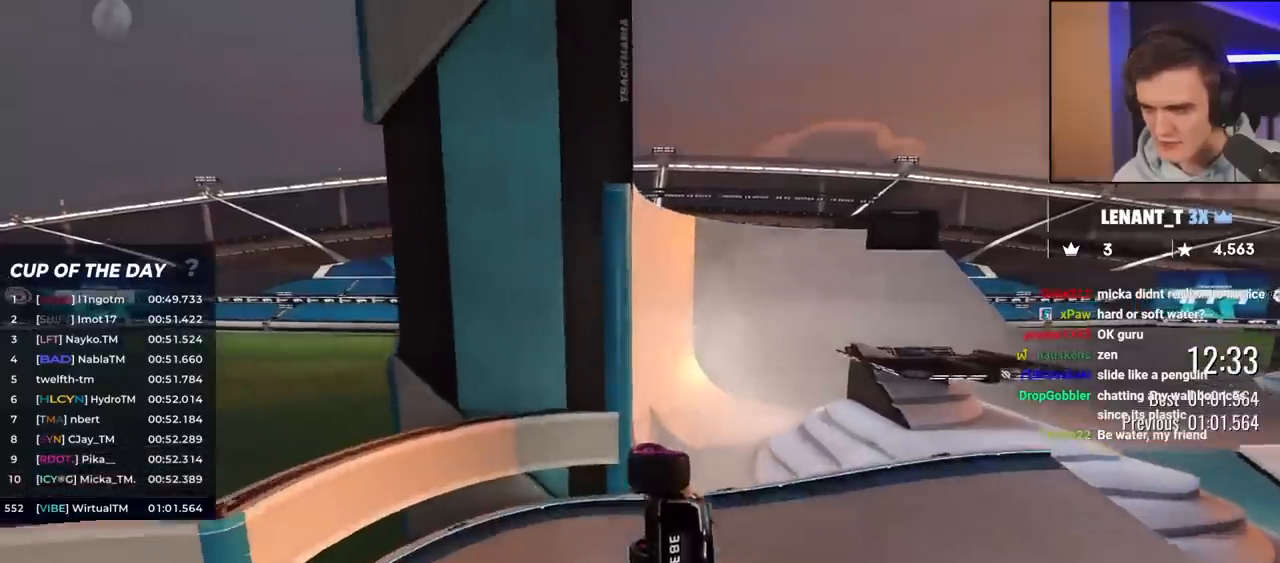
{"keys": ["left", "up"], "events": []}
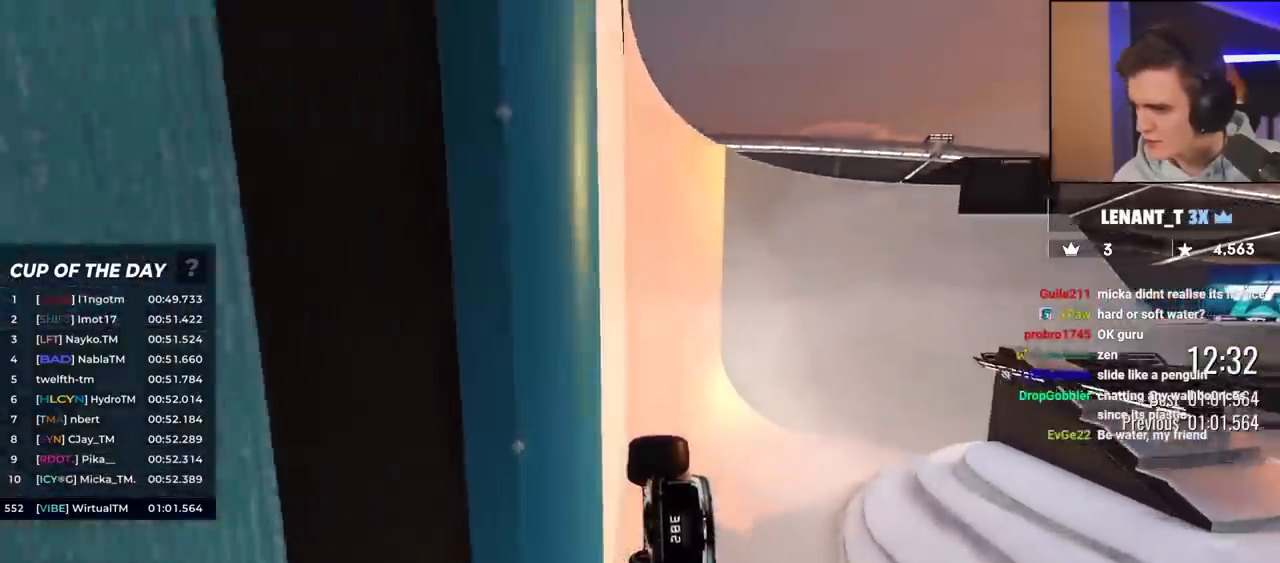
{"keys": ["up"], "events": [[267, "left", "up"]]}